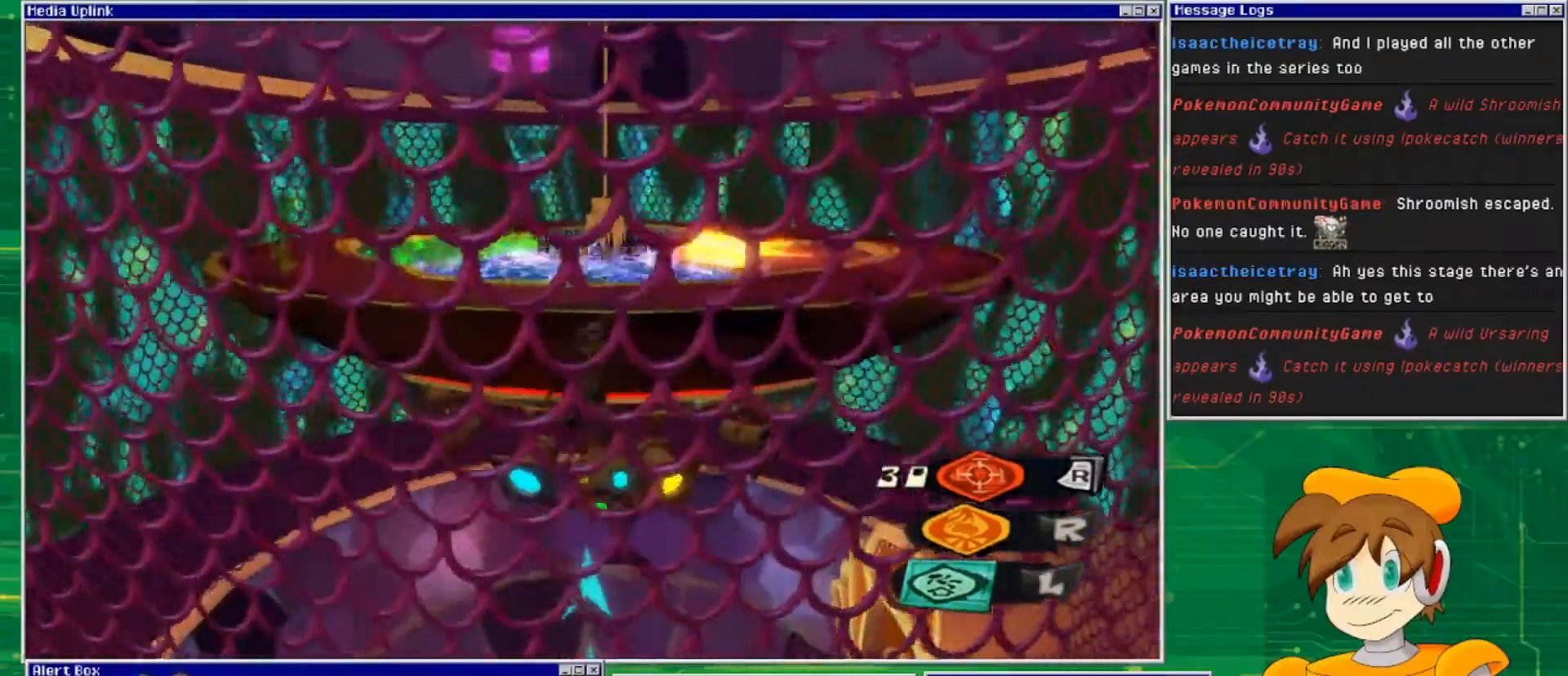
Gameplay with a controller (PlayStation layout); each line is a JSON object with the inputs held at the frame after it. "events" lists button and stick changes between this image and that frame as [ms after this image, input, new state], when the widget could be followed in between. Not read: L3 R3.
{"buttons": [], "left_stick": "up", "right_stick": "center", "events": []}
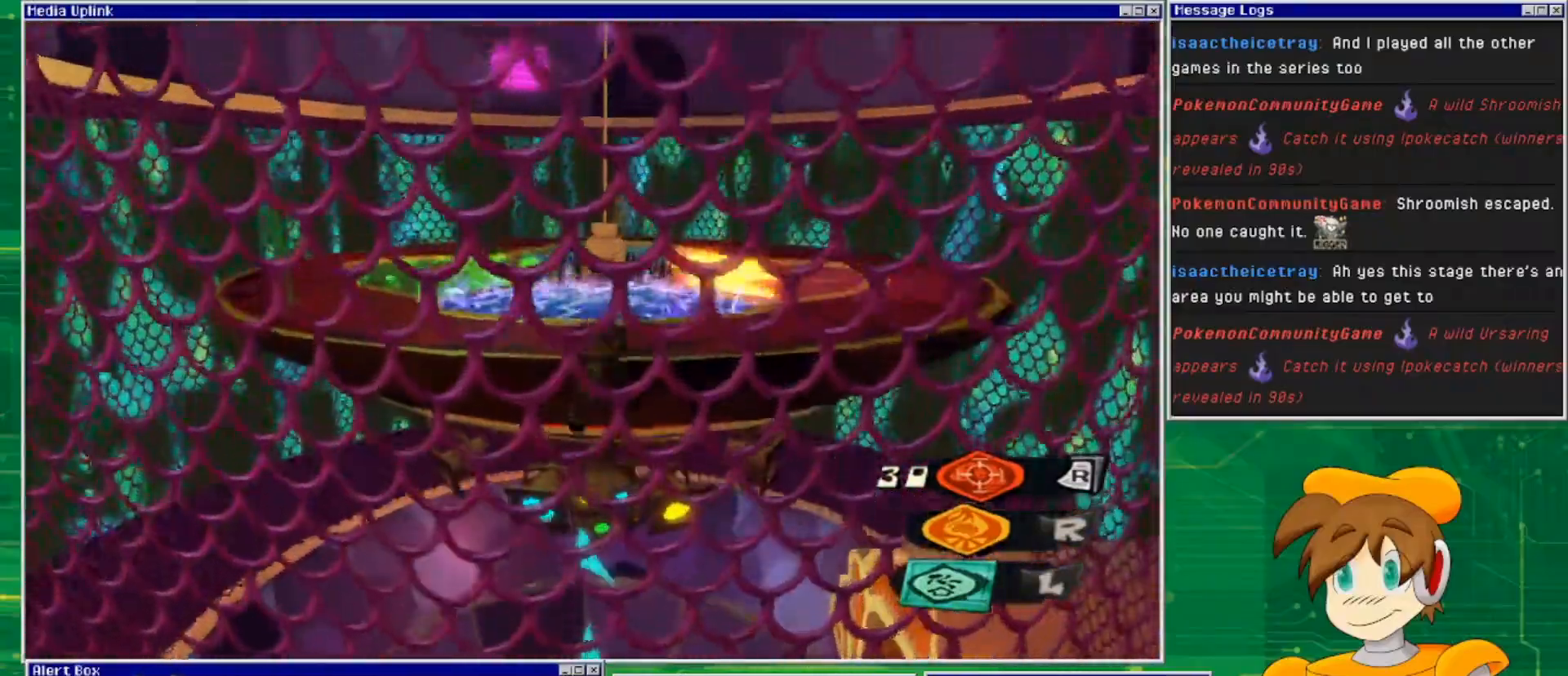
{"buttons": [], "left_stick": "up", "right_stick": "center", "events": []}
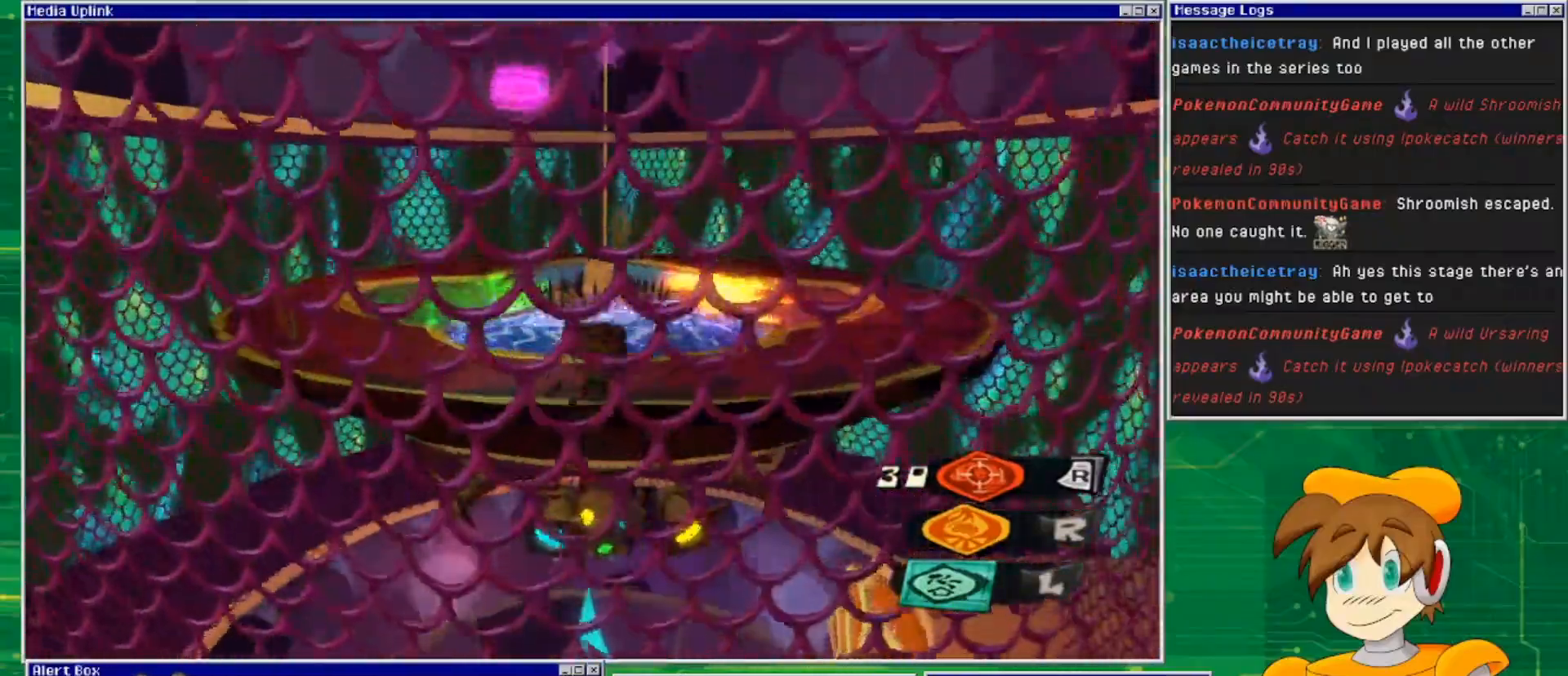
{"buttons": [], "left_stick": "up", "right_stick": "center", "events": []}
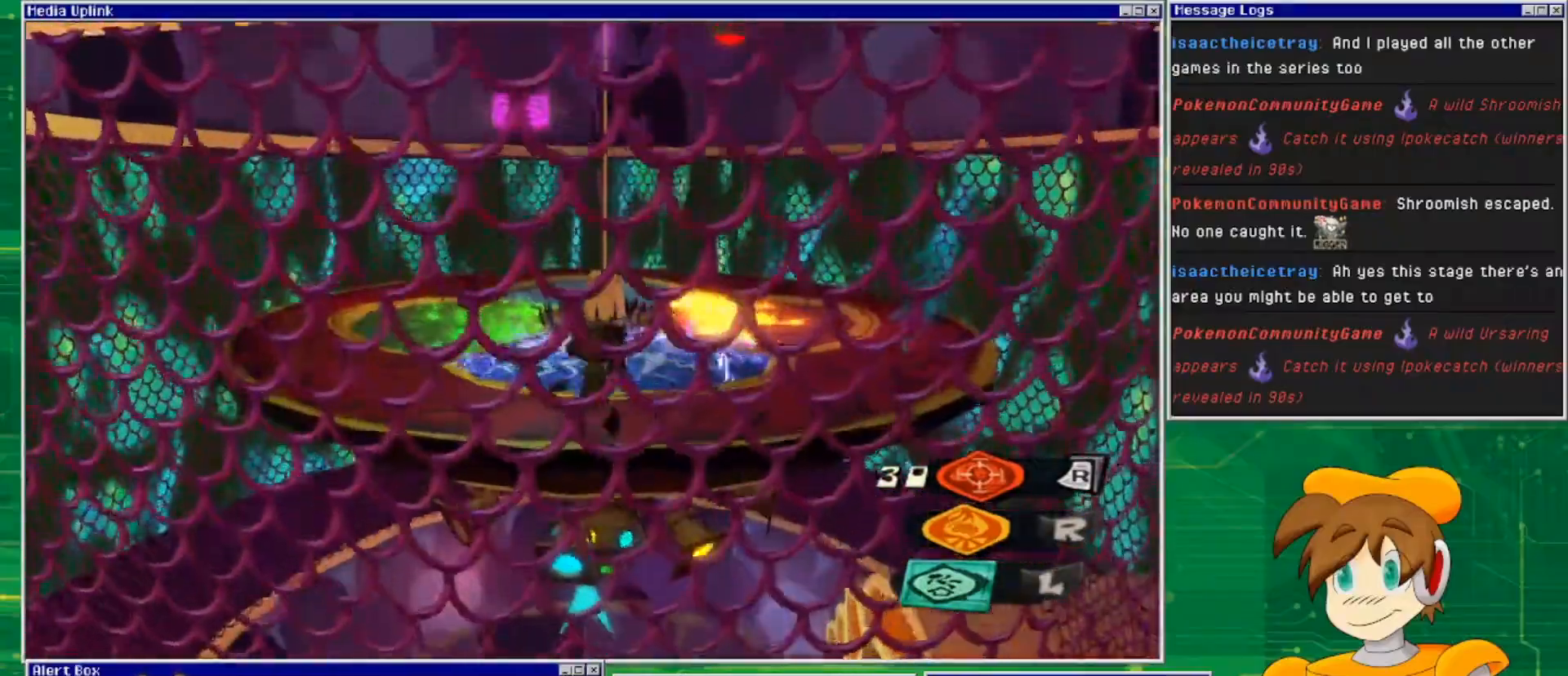
{"buttons": [], "left_stick": "up", "right_stick": "center", "events": []}
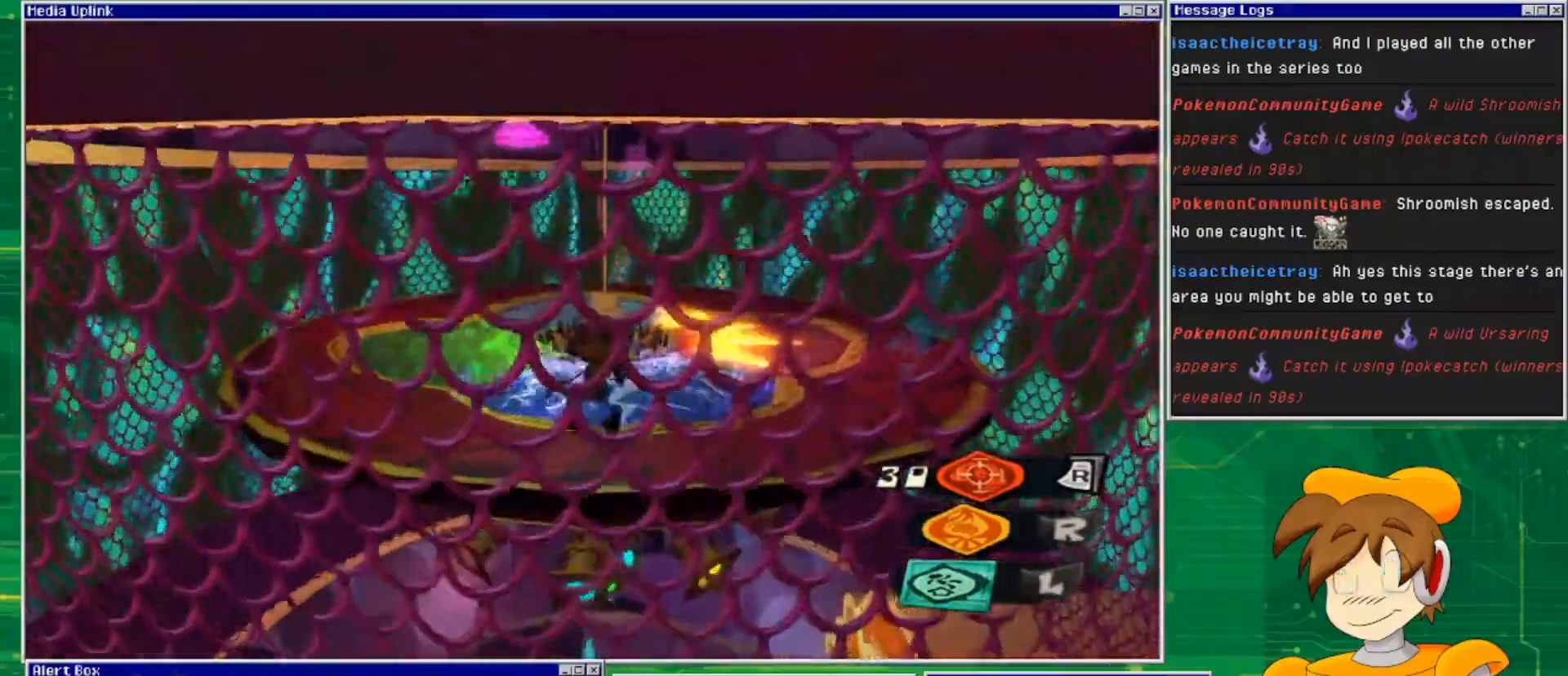
{"buttons": ["CROSS"], "left_stick": "up", "right_stick": "center", "events": [[133, "CROSS", "down"]]}
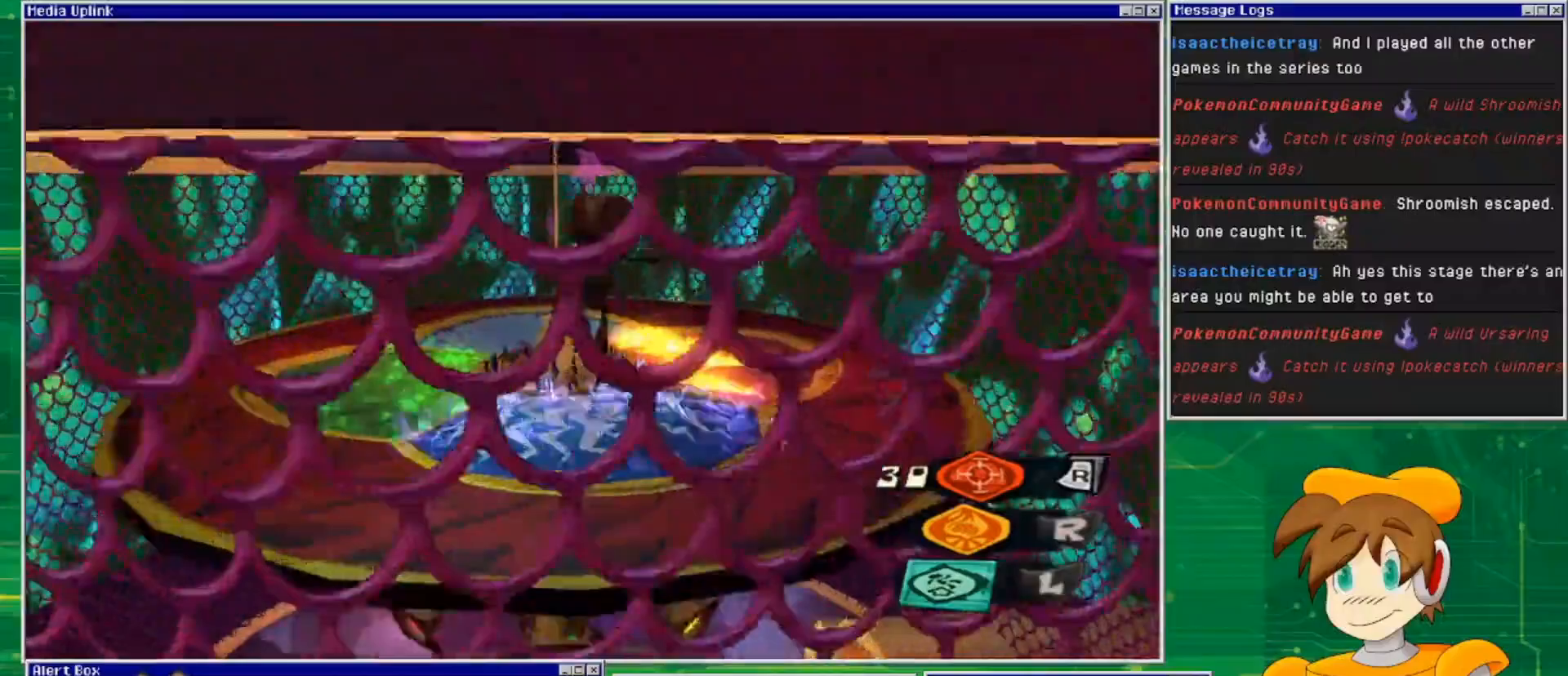
{"buttons": ["L2"], "left_stick": "up", "right_stick": "center", "events": [[67, "CROSS", "up"], [133, "L2", "down"]]}
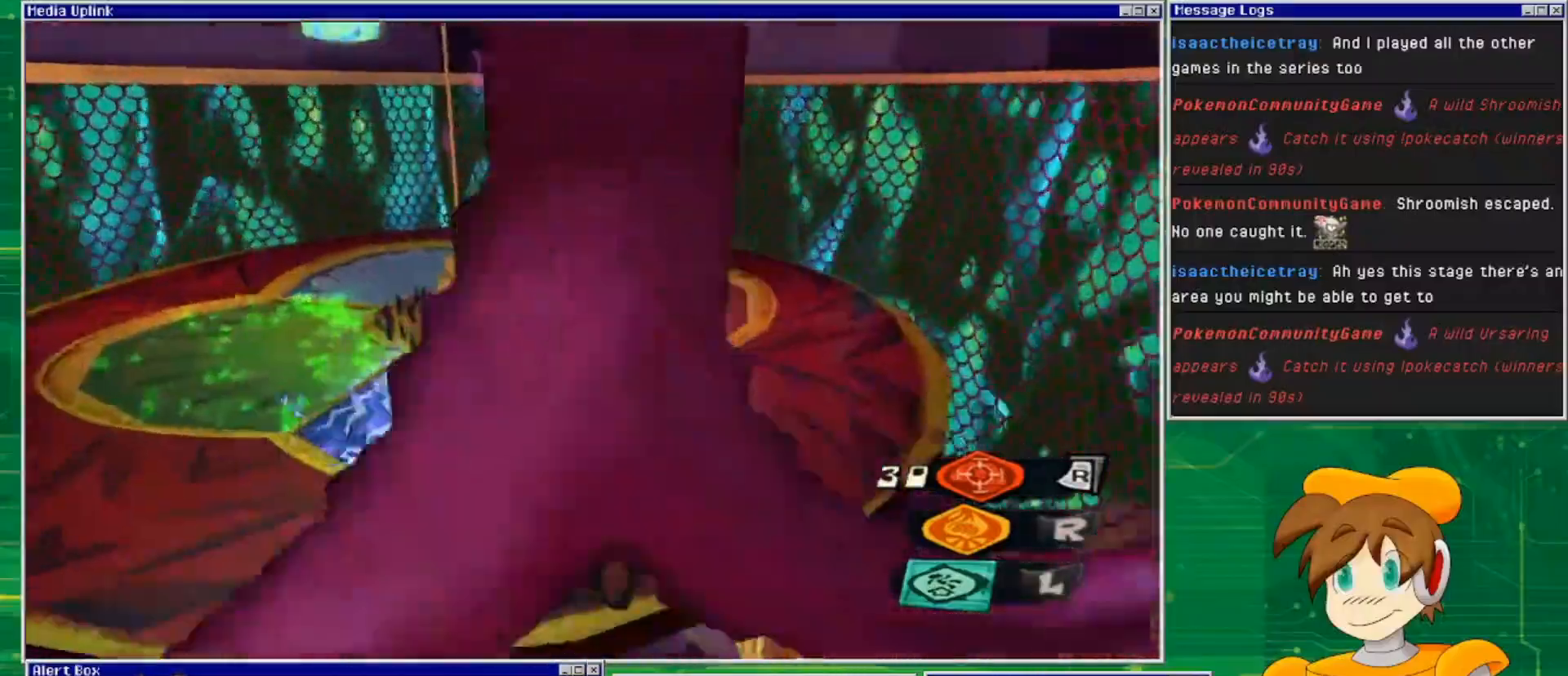
{"buttons": ["L2"], "left_stick": "up-right", "right_stick": "center", "events": [[133, "left_stick", "up-right"]]}
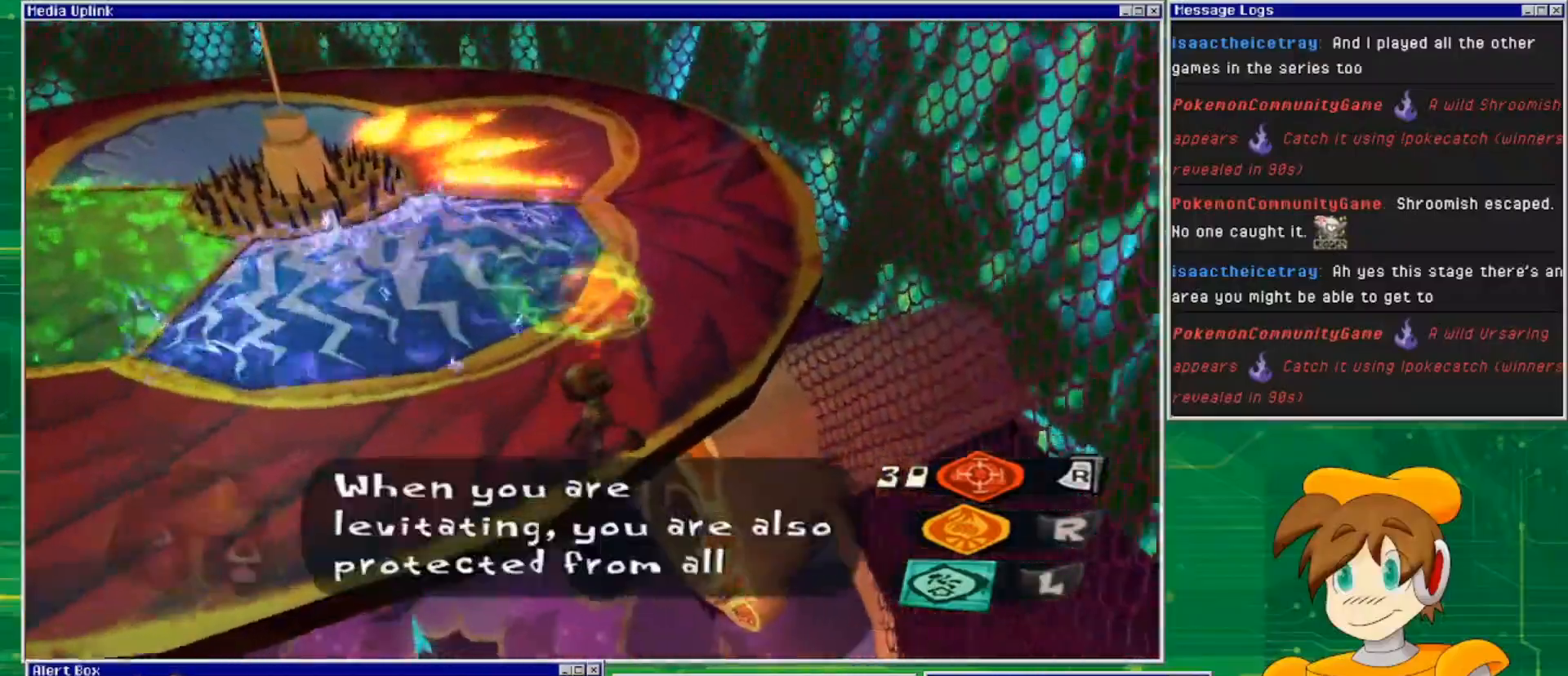
{"buttons": [], "left_stick": "up", "right_stick": "center", "events": [[100, "left_stick", "up"], [500, "L2", "up"]]}
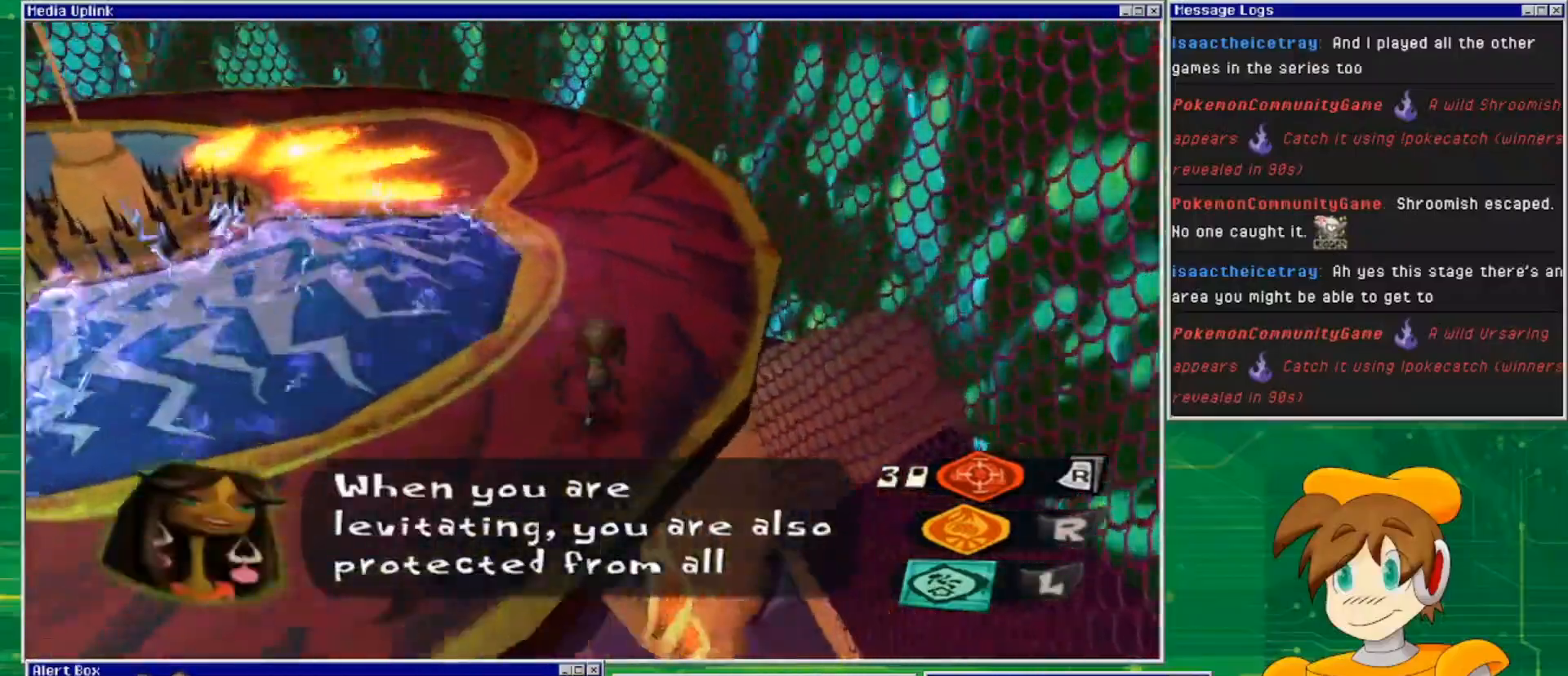
{"buttons": [], "left_stick": "center", "right_stick": "center", "events": [[333, "left_stick", "center"]]}
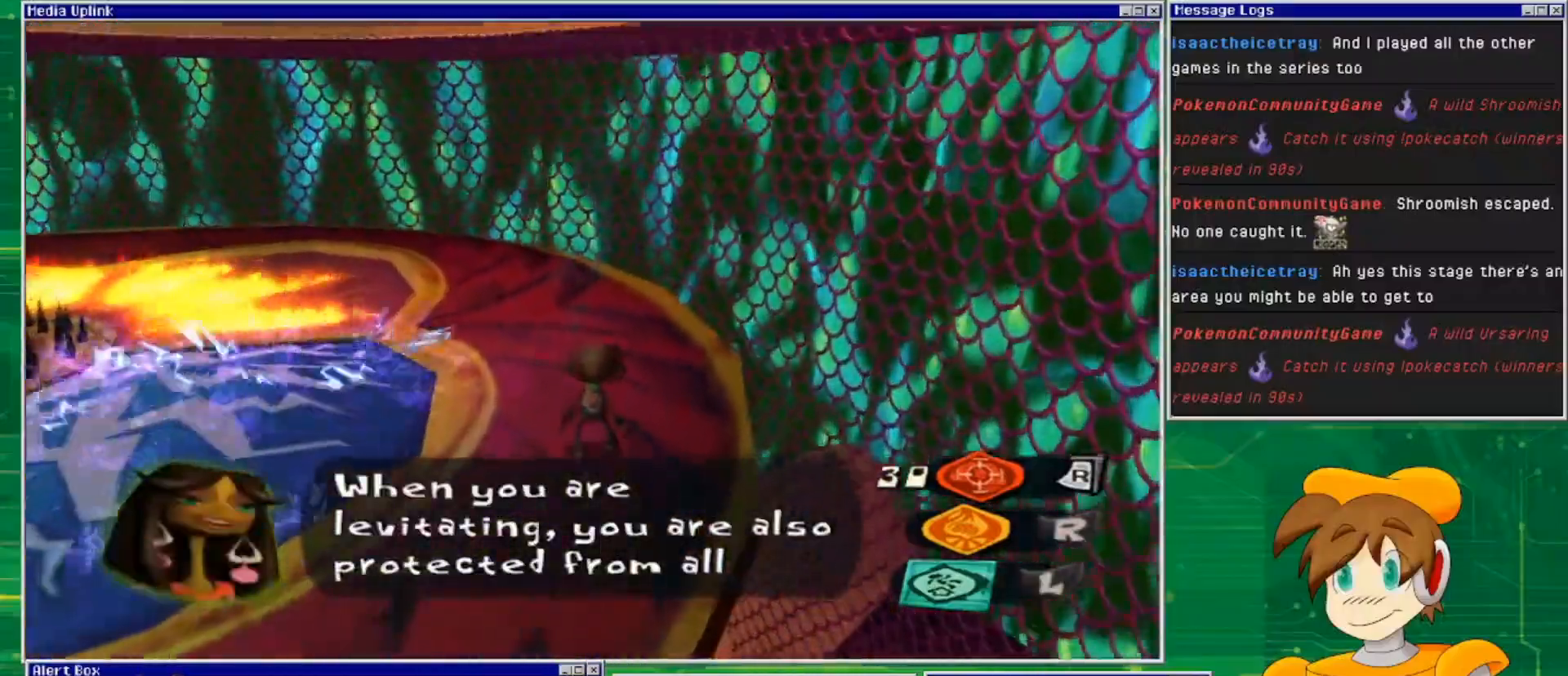
{"buttons": [], "left_stick": "center", "right_stick": "center", "events": [[233, "right_stick", "left"], [433, "right_stick", "center"]]}
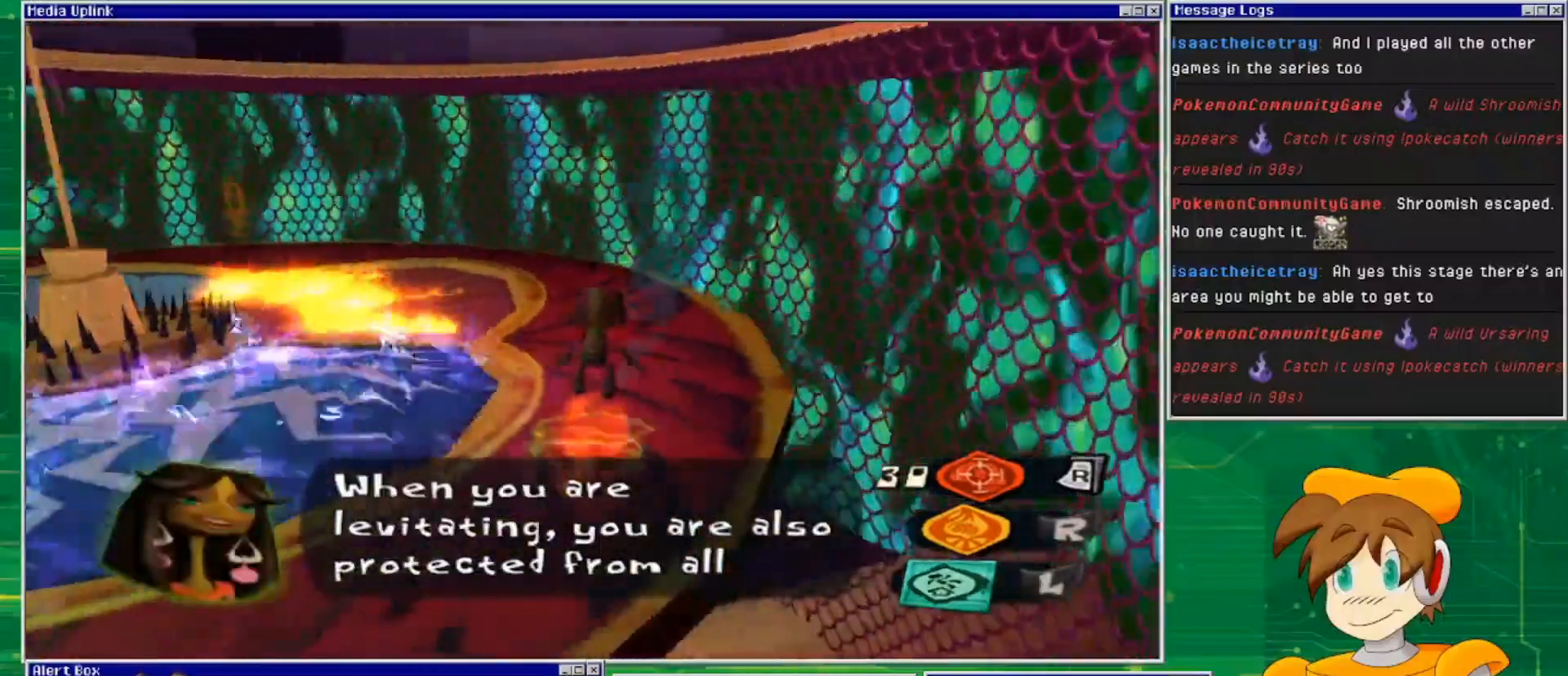
{"buttons": [], "left_stick": "up-left", "right_stick": "left", "events": [[433, "right_stick", "left"], [467, "left_stick", "up-left"]]}
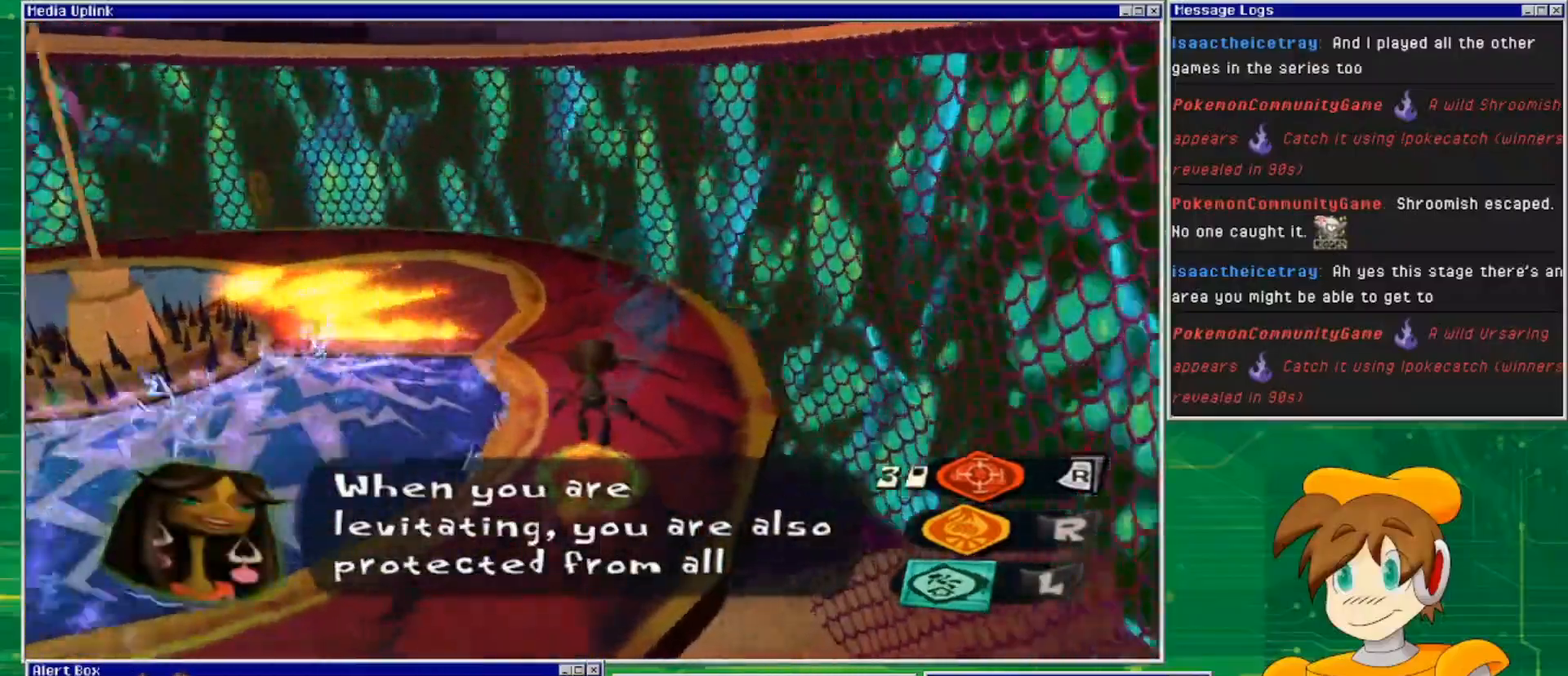
{"buttons": [], "left_stick": "up-left", "right_stick": "center", "events": [[100, "right_stick", "center"]]}
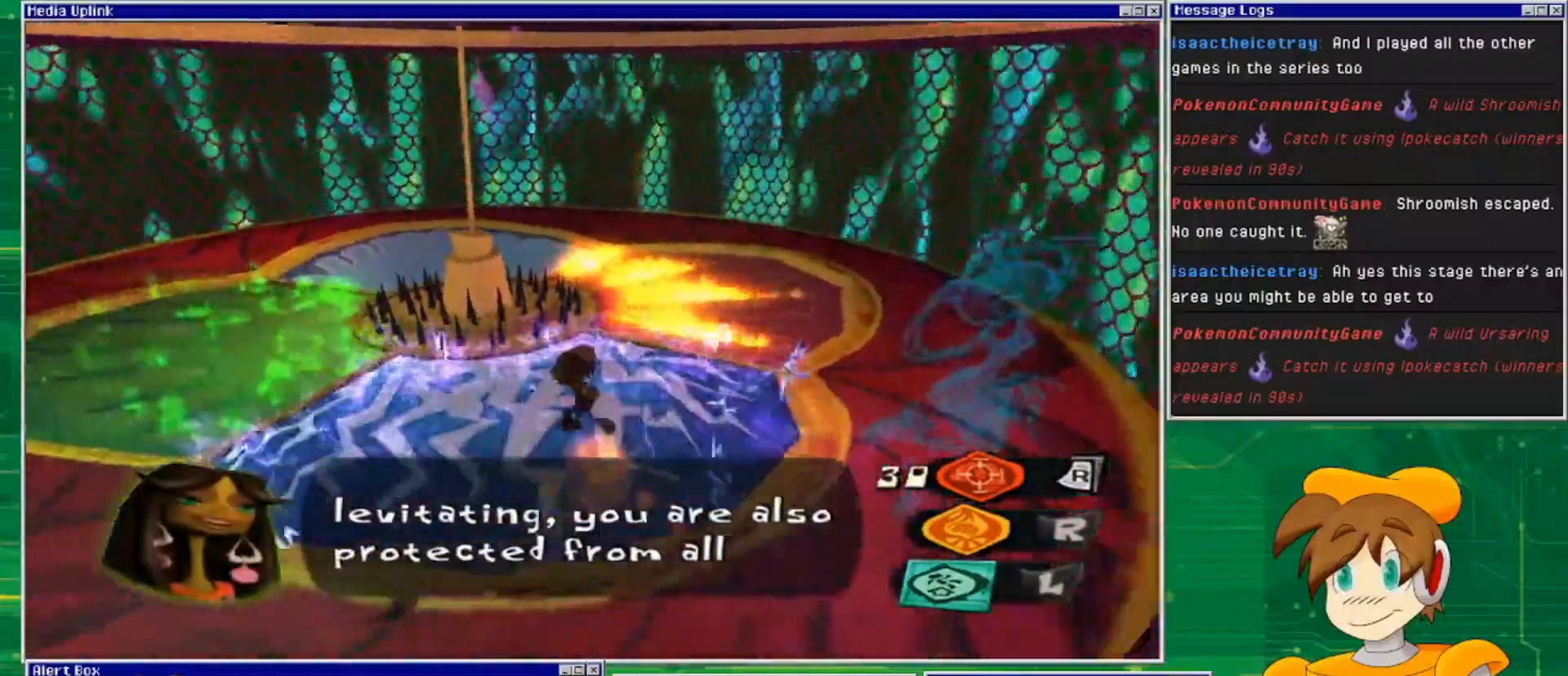
{"buttons": [], "left_stick": "center", "right_stick": "center", "events": [[200, "left_stick", "center"]]}
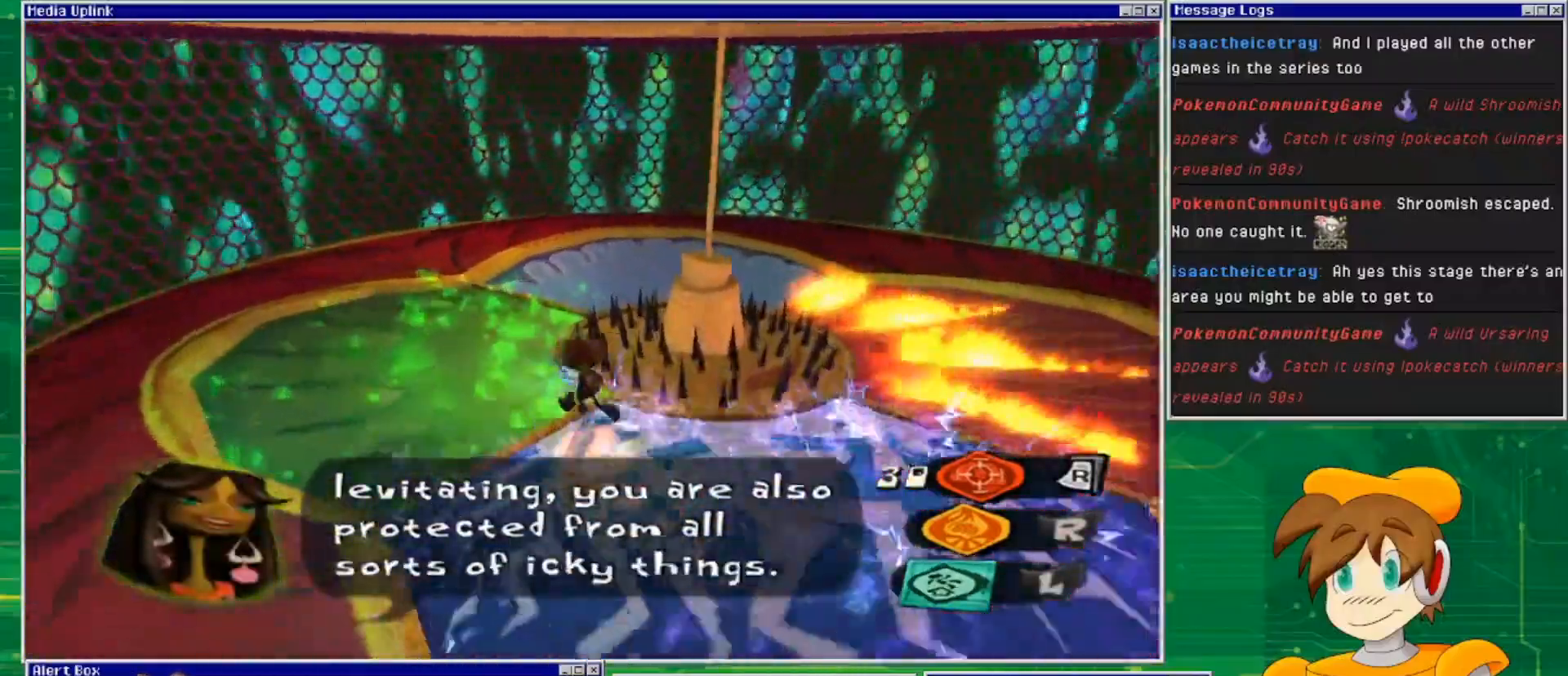
{"buttons": [], "left_stick": "up", "right_stick": "center", "events": [[200, "left_stick", "up-left"], [367, "left_stick", "up"]]}
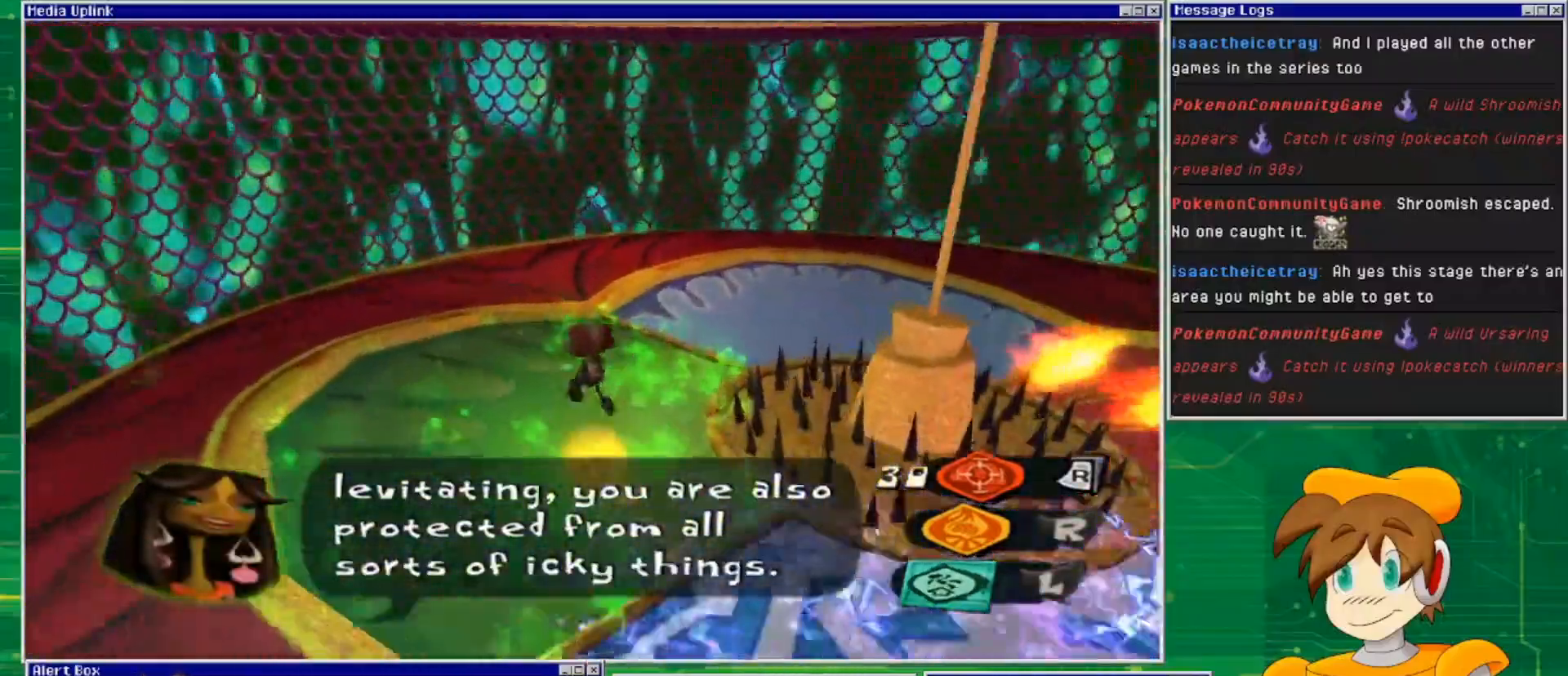
{"buttons": [], "left_stick": "up-right", "right_stick": "right", "events": [[100, "left_stick", "center"], [300, "right_stick", "right"], [333, "left_stick", "up-right"]]}
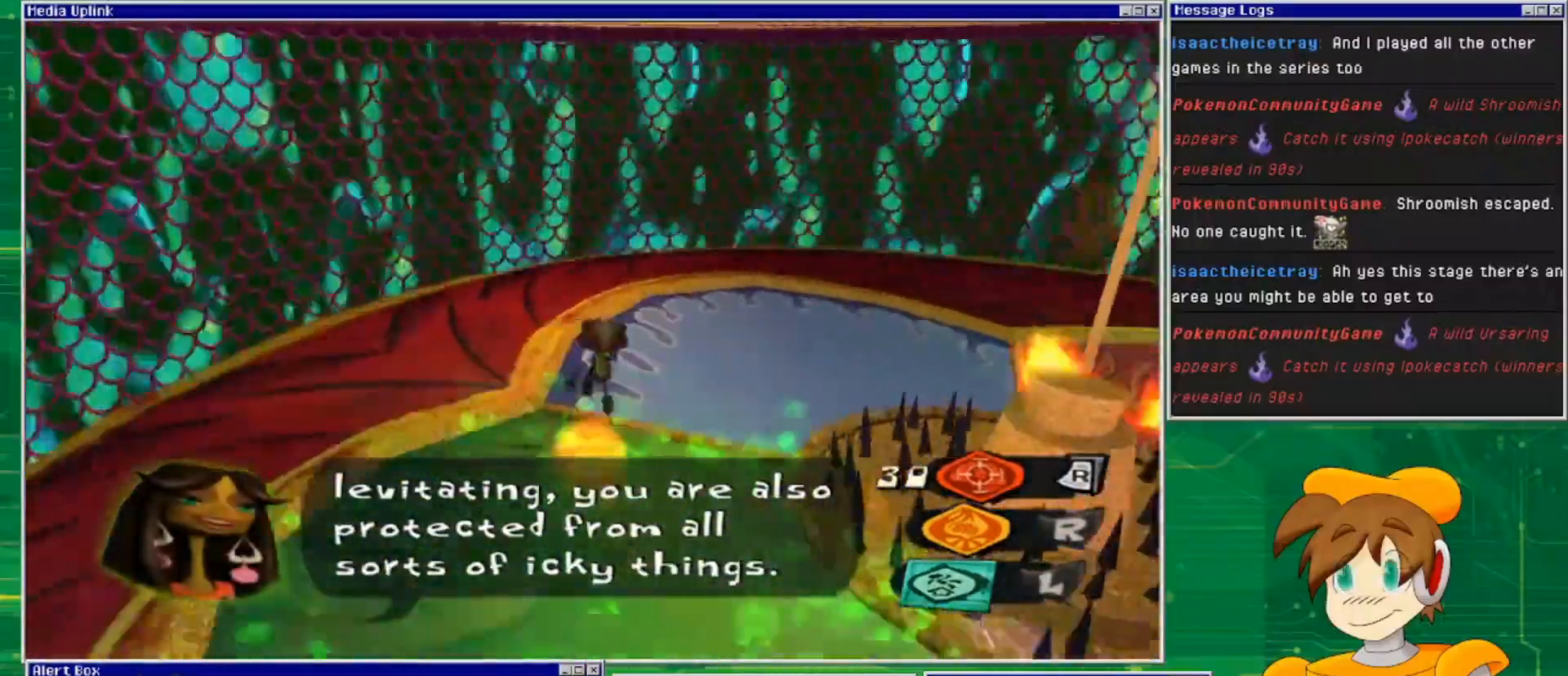
{"buttons": [], "left_stick": "center", "right_stick": "center", "events": [[167, "left_stick", "center"], [233, "right_stick", "center"]]}
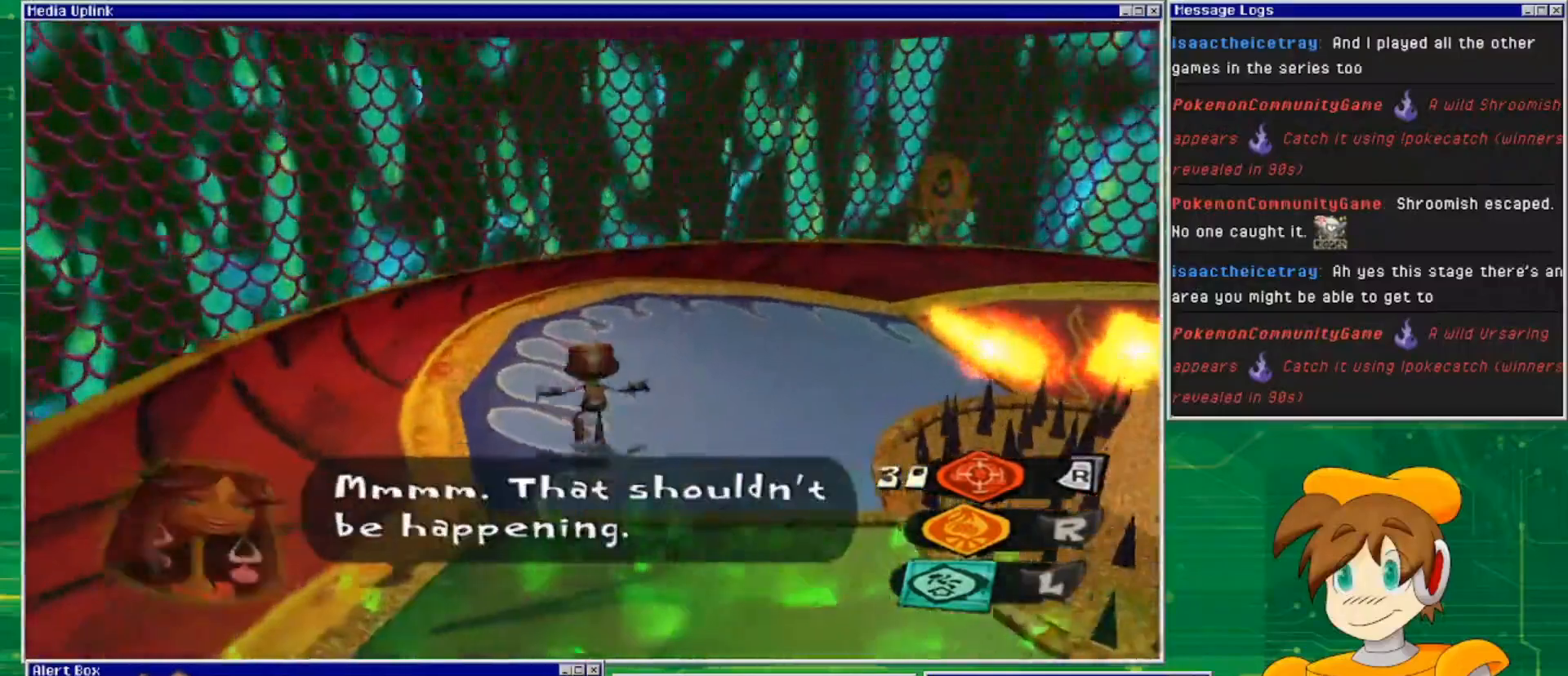
{"buttons": [], "left_stick": "up", "right_stick": "center", "events": [[33, "right_stick", "right"], [233, "left_stick", "up"], [467, "right_stick", "center"]]}
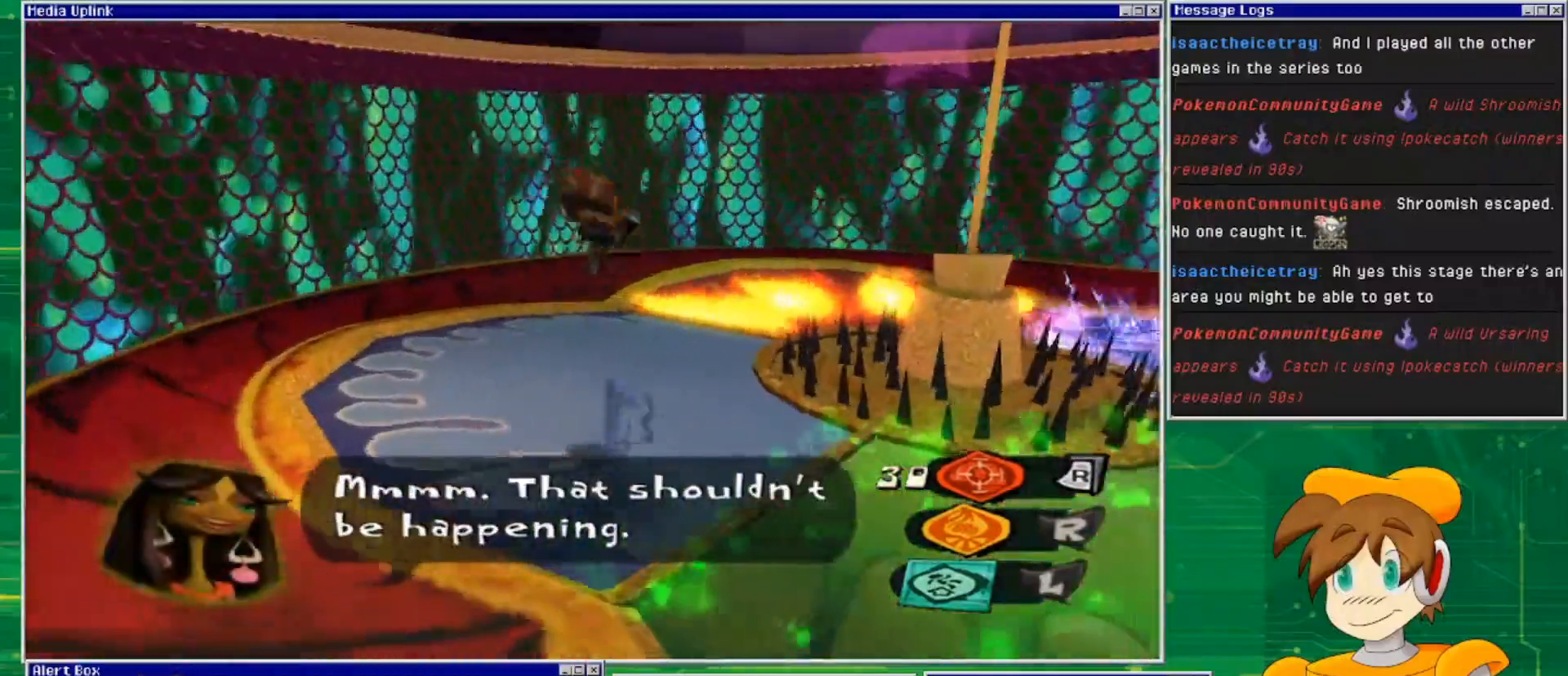
{"buttons": [], "left_stick": "up-left", "right_stick": "center", "events": [[67, "left_stick", "center"], [333, "left_stick", "up-left"]]}
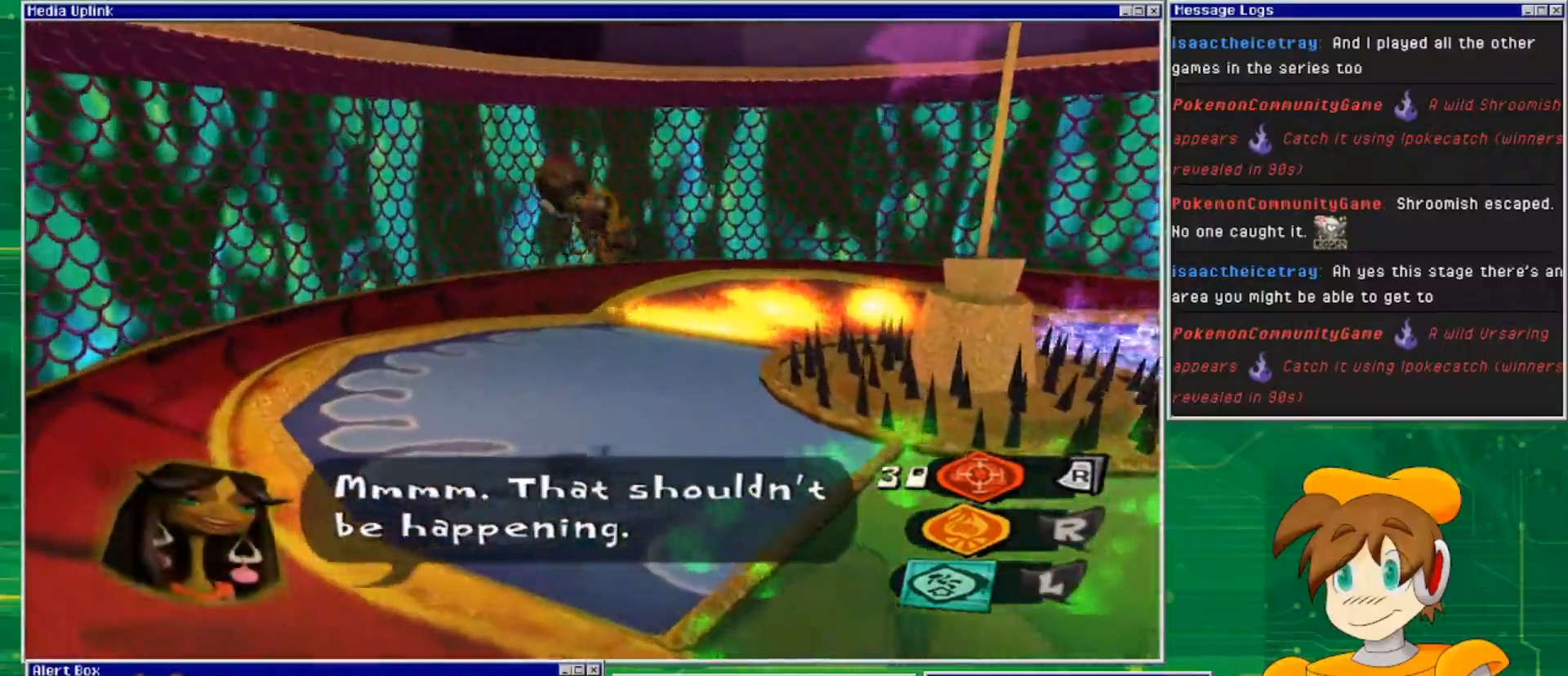
{"buttons": [], "left_stick": "left", "right_stick": "center", "events": [[100, "left_stick", "left"]]}
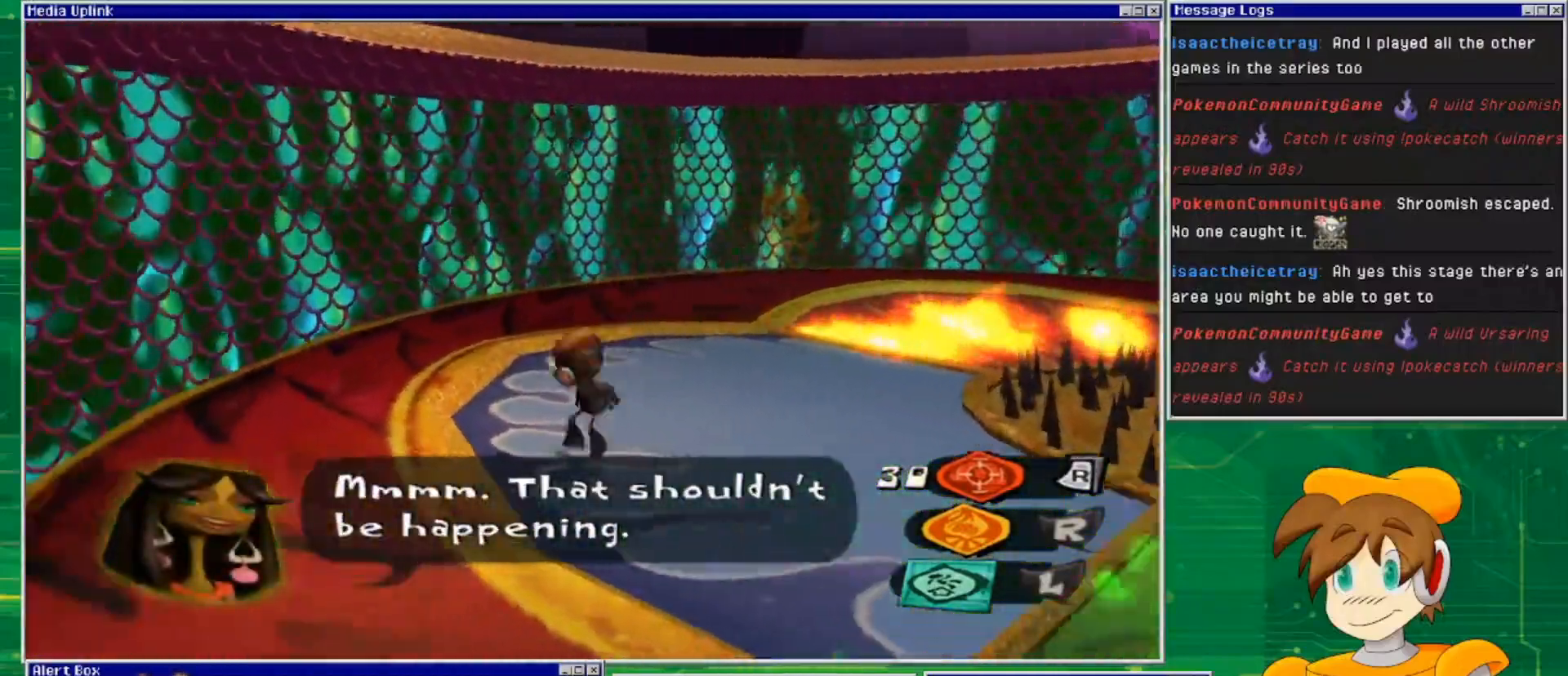
{"buttons": [], "left_stick": "left", "right_stick": "center", "events": []}
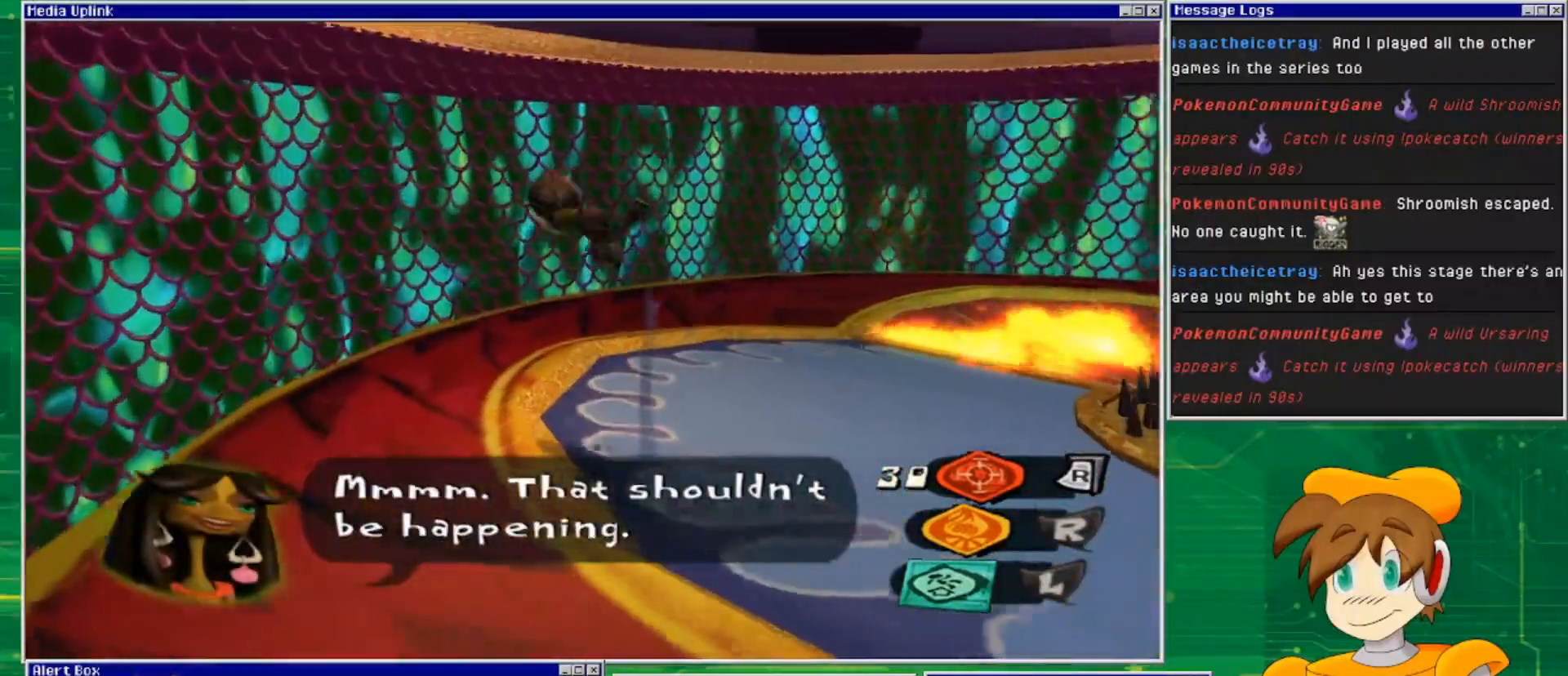
{"buttons": [], "left_stick": "up-left", "right_stick": "center", "events": [[33, "left_stick", "up-left"]]}
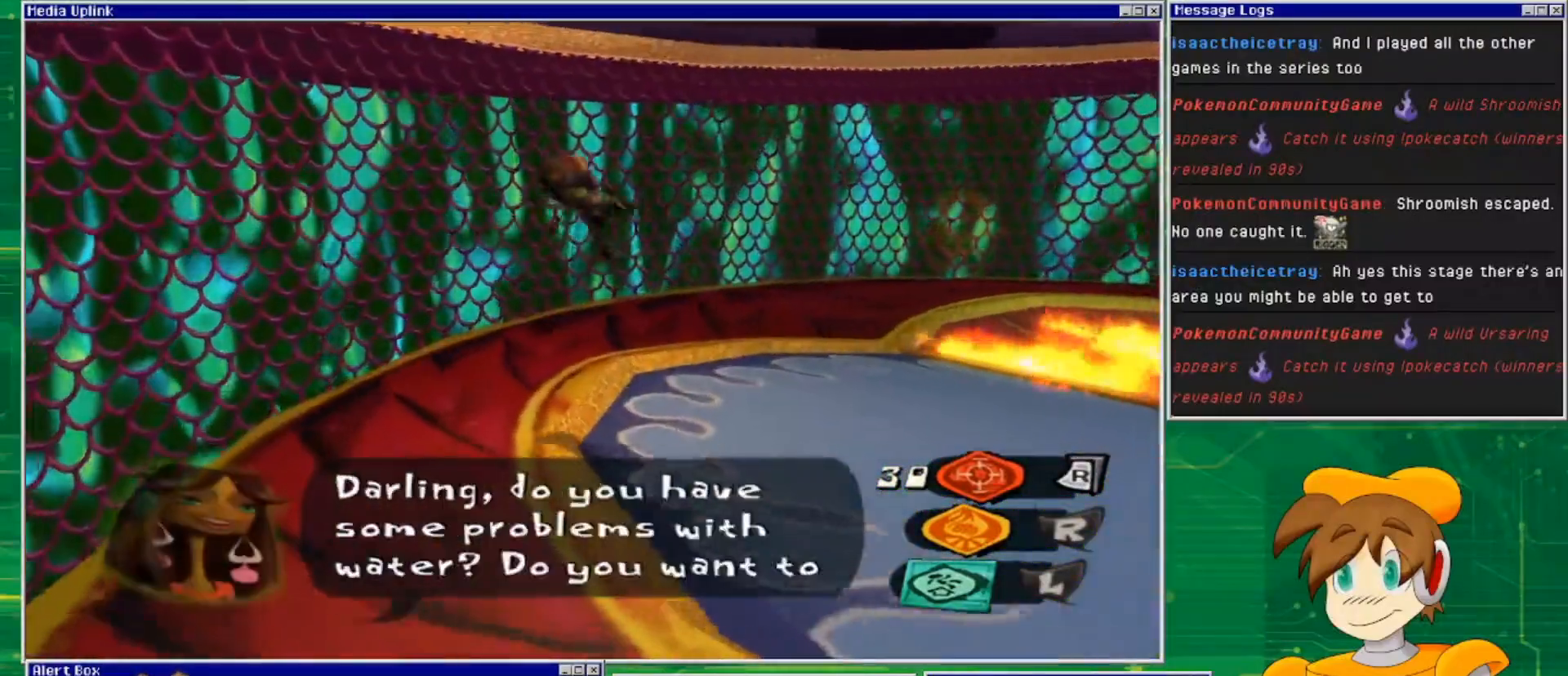
{"buttons": [], "left_stick": "up", "right_stick": "right", "events": [[433, "right_stick", "right"], [467, "left_stick", "up"]]}
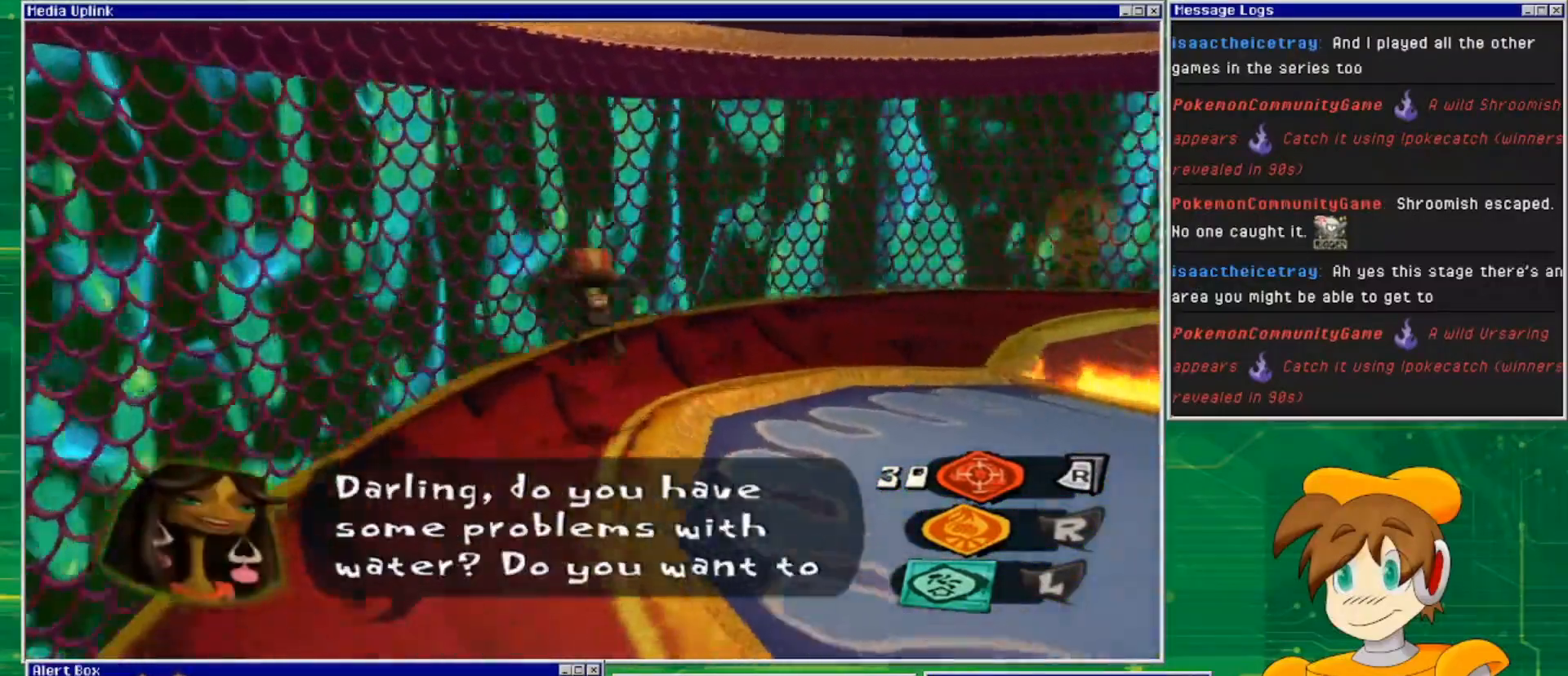
{"buttons": [], "left_stick": "center", "right_stick": "center", "events": [[333, "left_stick", "center"], [367, "right_stick", "center"]]}
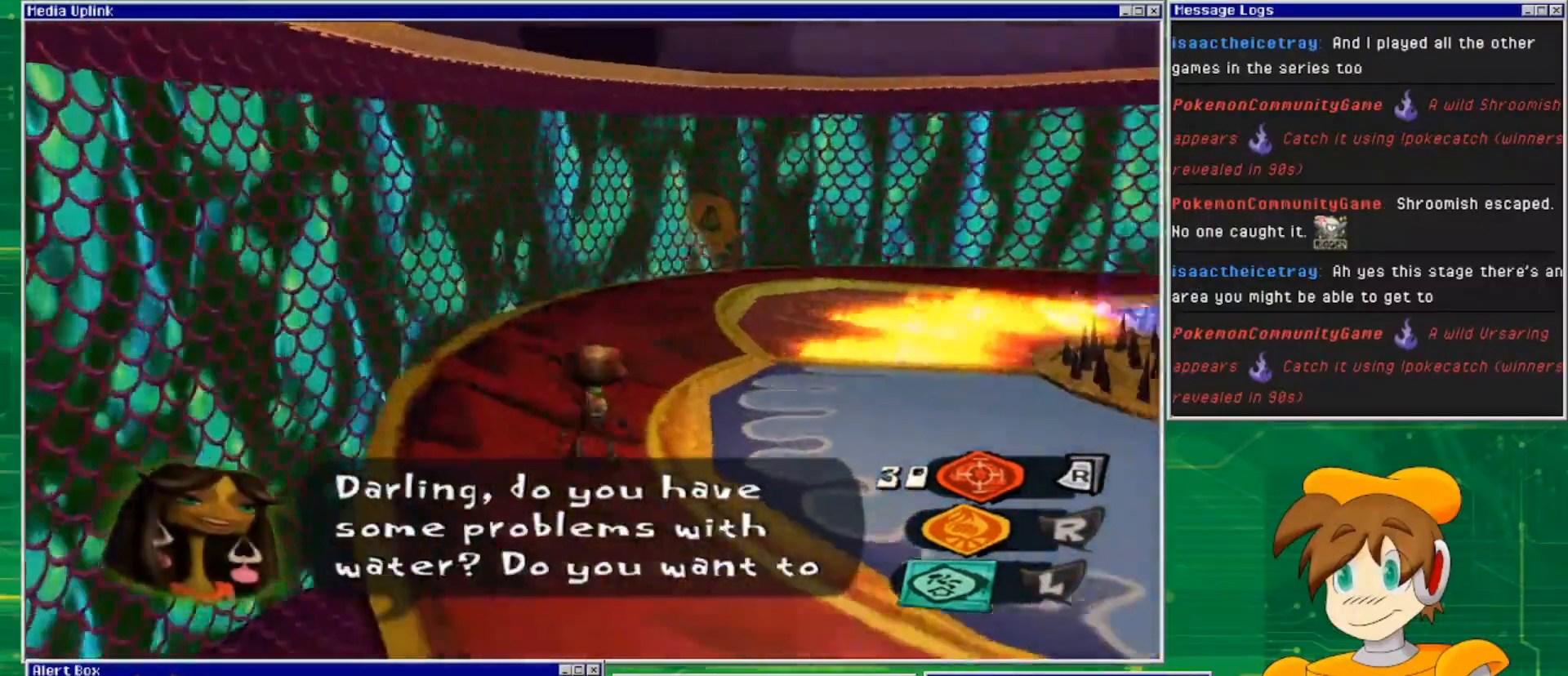
{"buttons": [], "left_stick": "up", "right_stick": "center", "events": [[400, "left_stick", "up"]]}
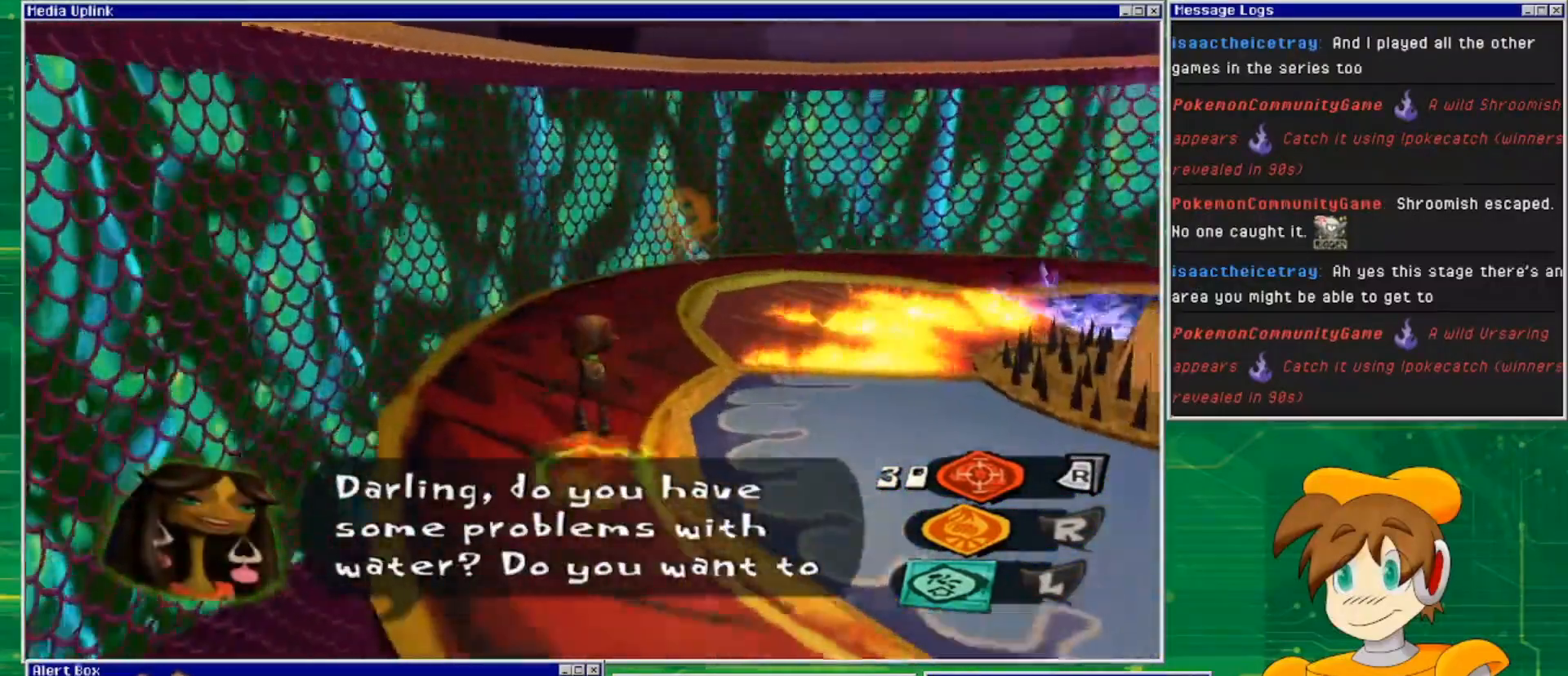
{"buttons": [], "left_stick": "center", "right_stick": "center", "events": [[267, "left_stick", "center"]]}
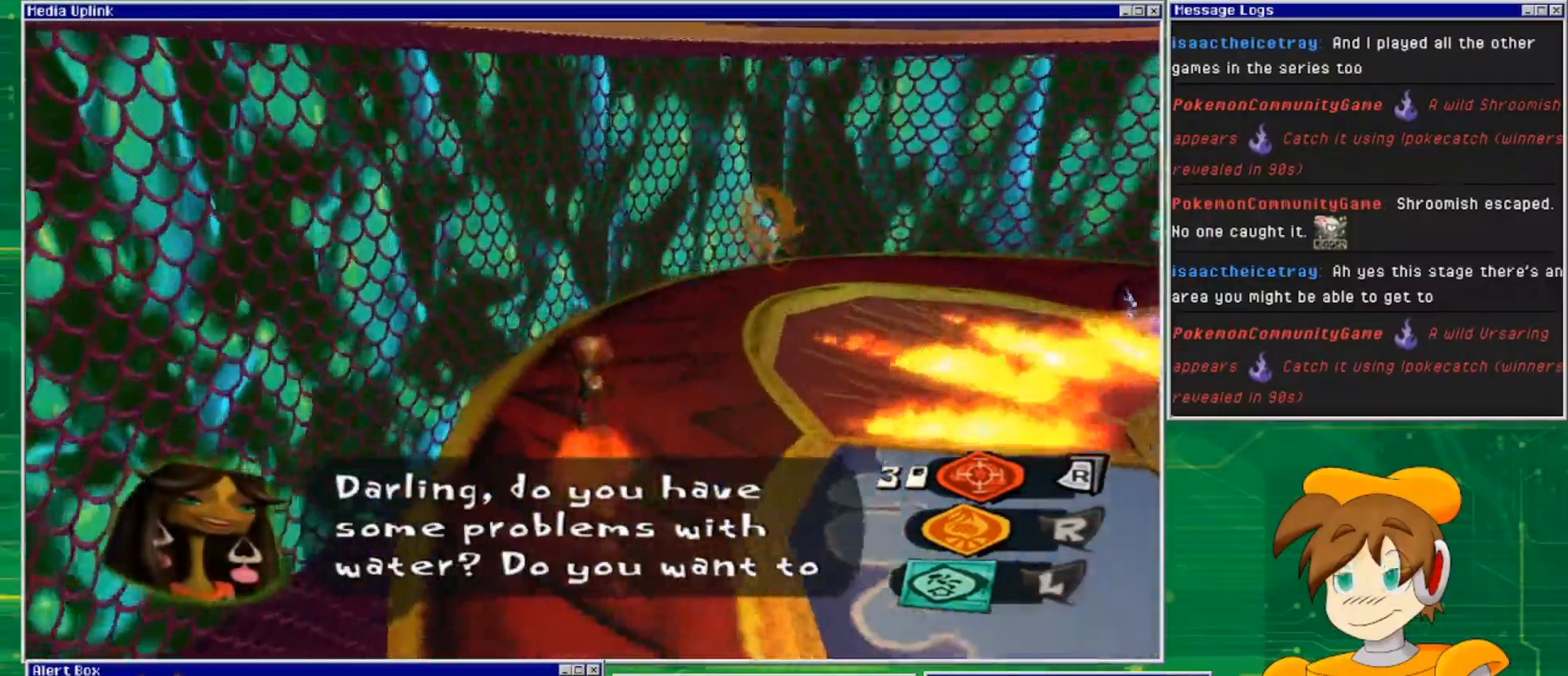
{"buttons": [], "left_stick": "center", "right_stick": "center", "events": [[200, "right_stick", "right"], [467, "right_stick", "center"]]}
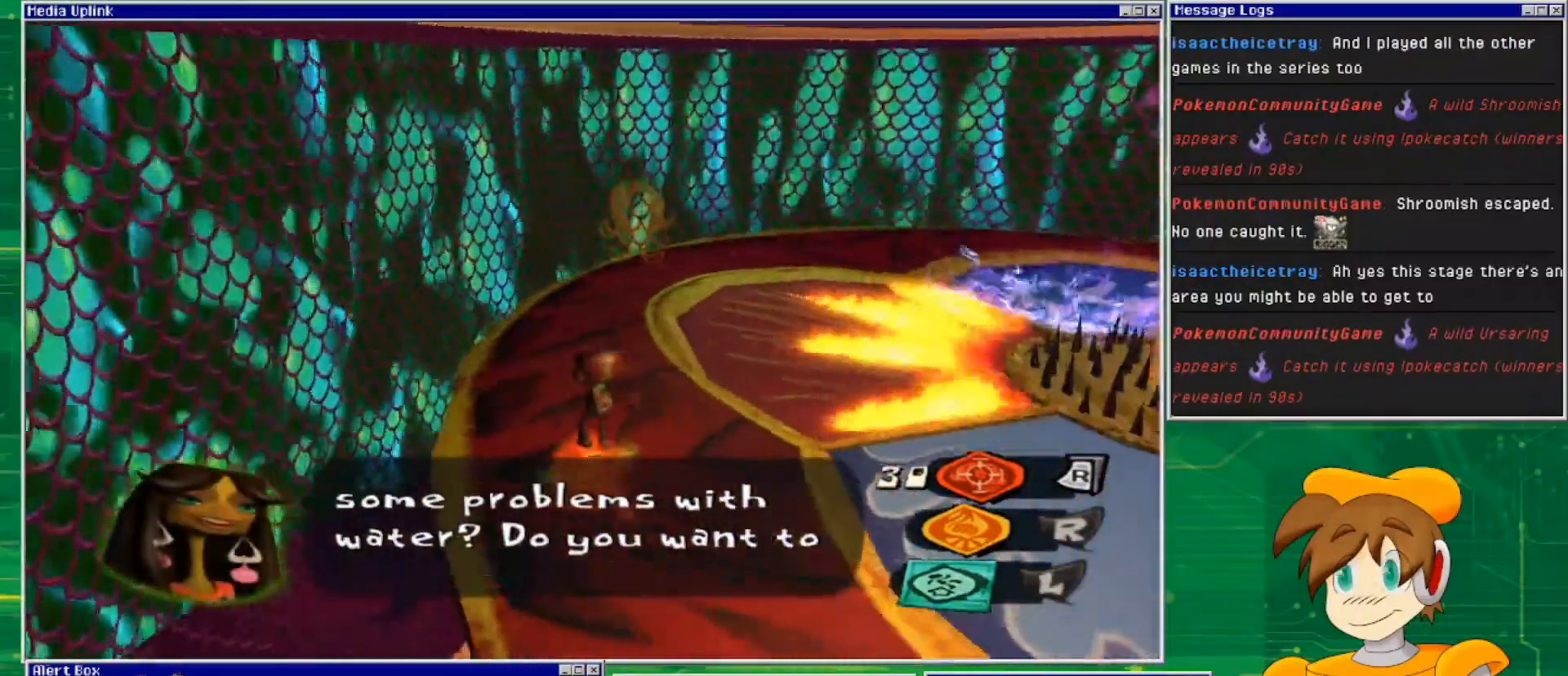
{"buttons": [], "left_stick": "up", "right_stick": "center", "events": [[367, "left_stick", "up"]]}
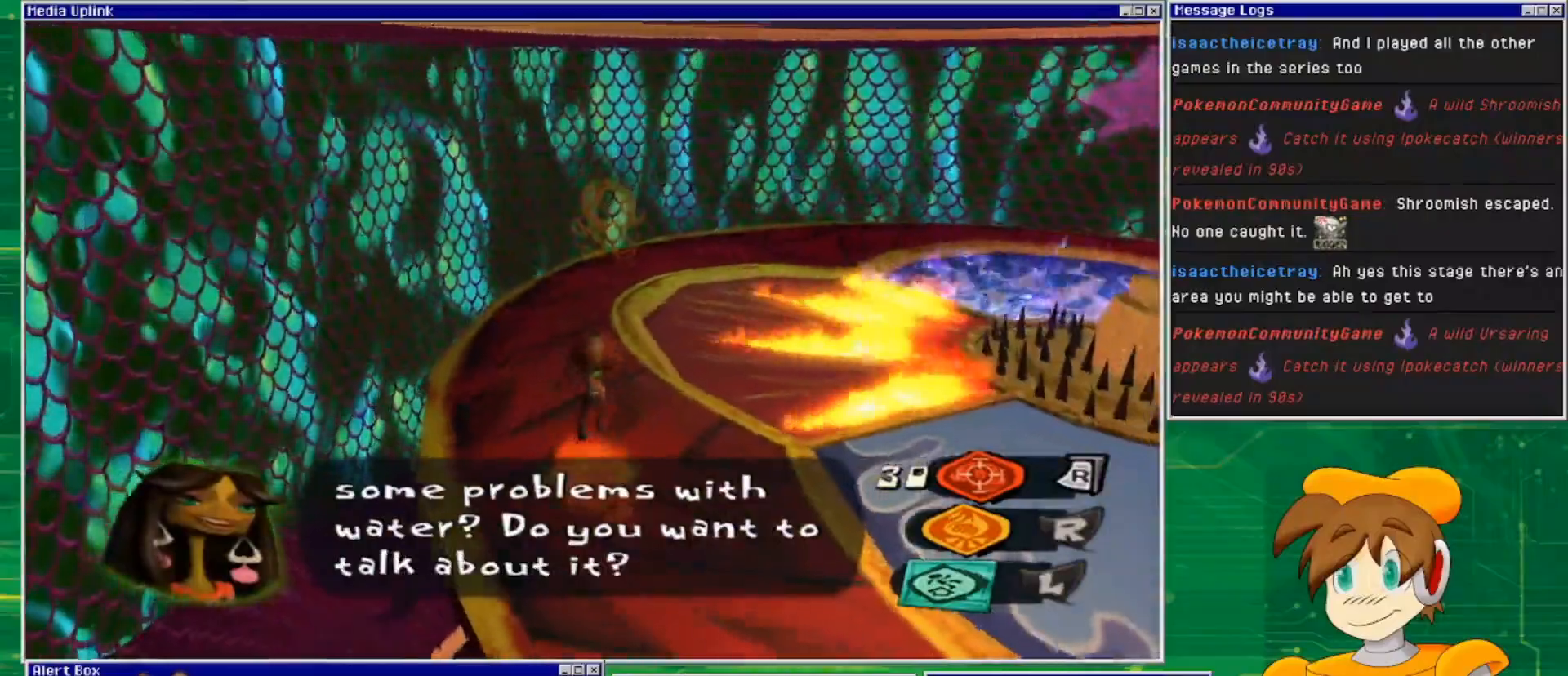
{"buttons": [], "left_stick": "center", "right_stick": "center", "events": [[467, "left_stick", "center"]]}
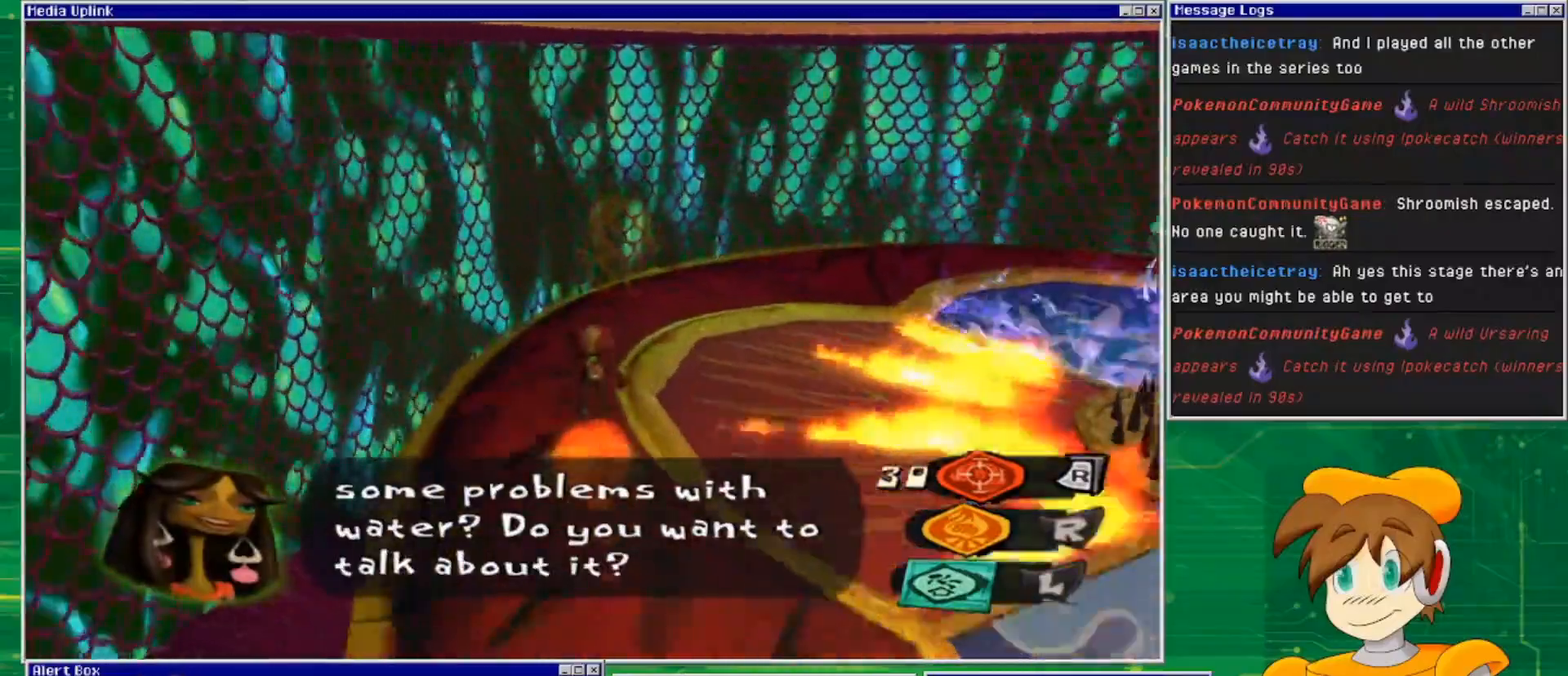
{"buttons": [], "left_stick": "up", "right_stick": "center", "events": [[133, "left_stick", "up"]]}